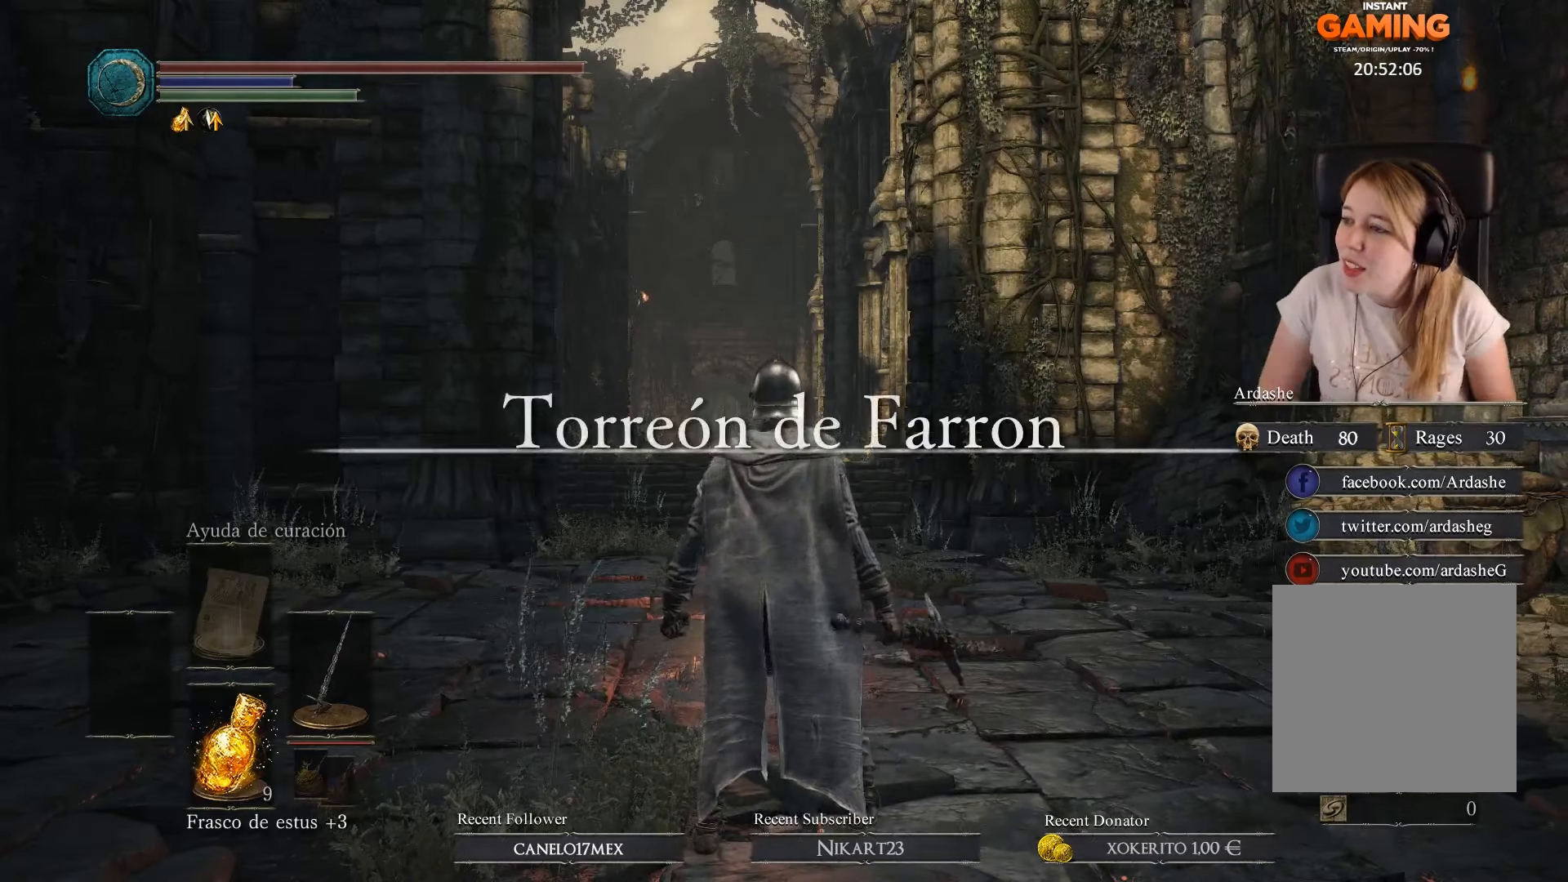
Gameplay with a controller (Xbox layout); each line is a JSON object with the inputs held at the frame after it. "events" lists button and stick changes between this image and that frame as [ms after this image, input, new state], when the widget could be followed in between.
{"buttons": [], "left_stick": "center", "right_stick": "center", "events": [[300, "START", "down"], [433, "START", "up"]]}
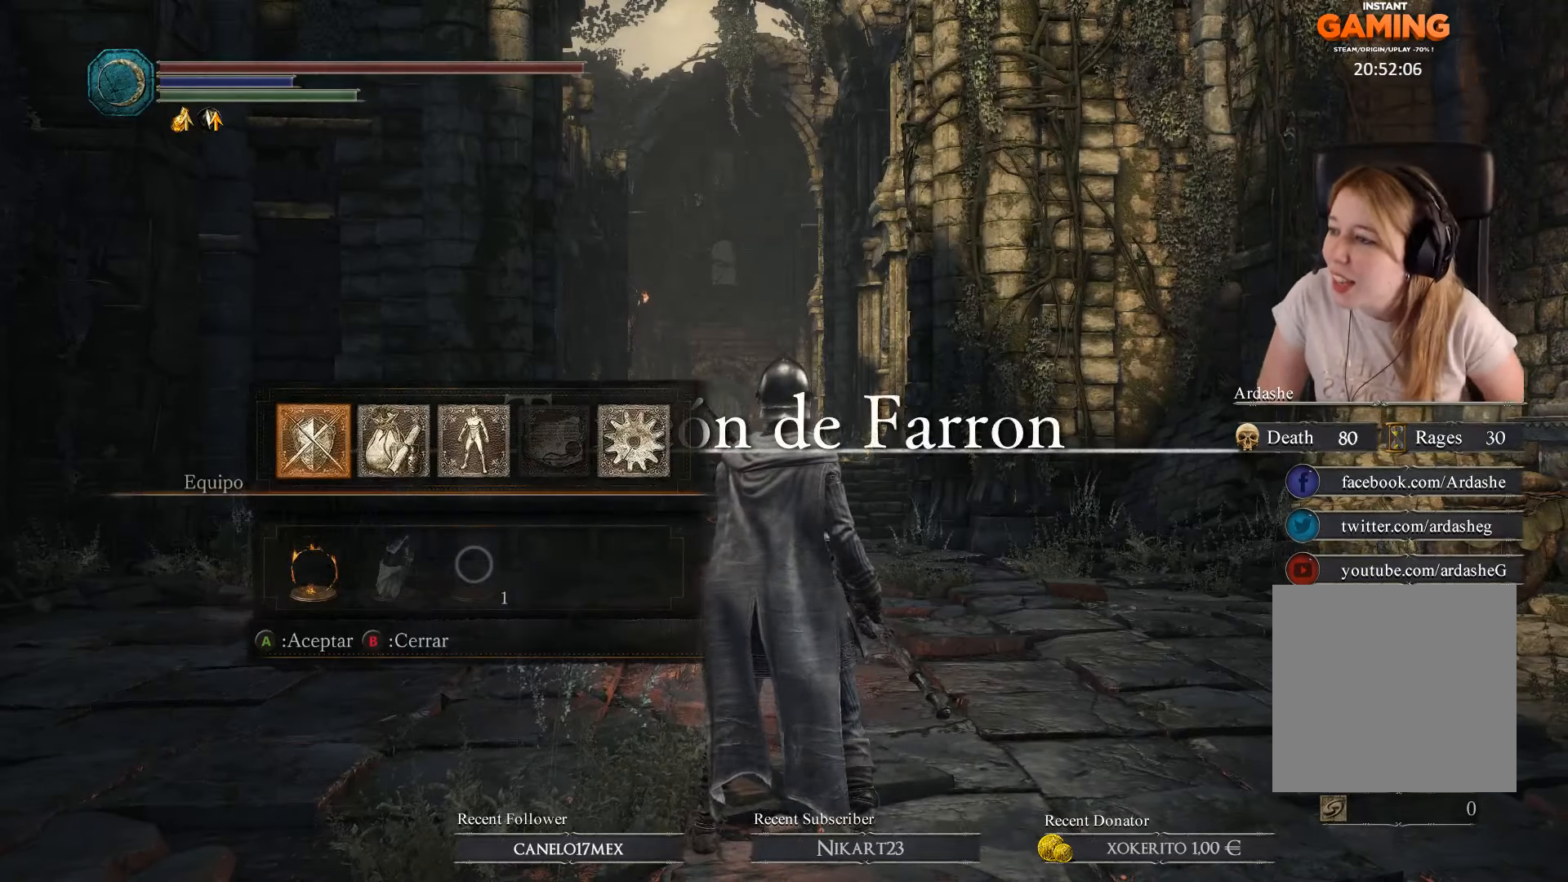
{"buttons": [], "left_stick": "center", "right_stick": "center", "events": []}
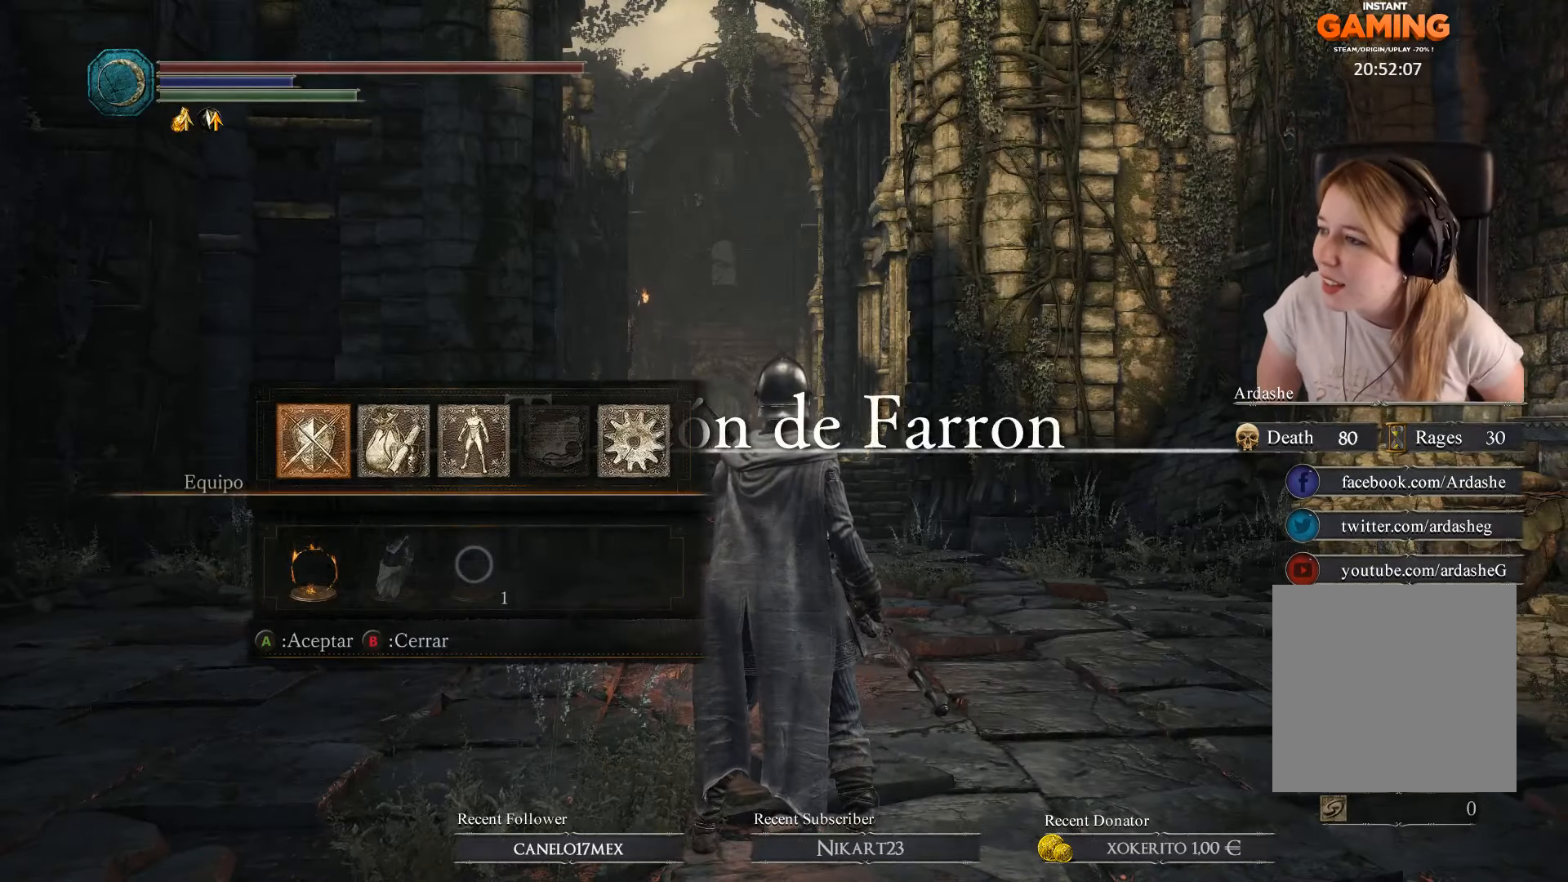
{"buttons": [], "left_stick": "center", "right_stick": "center", "events": []}
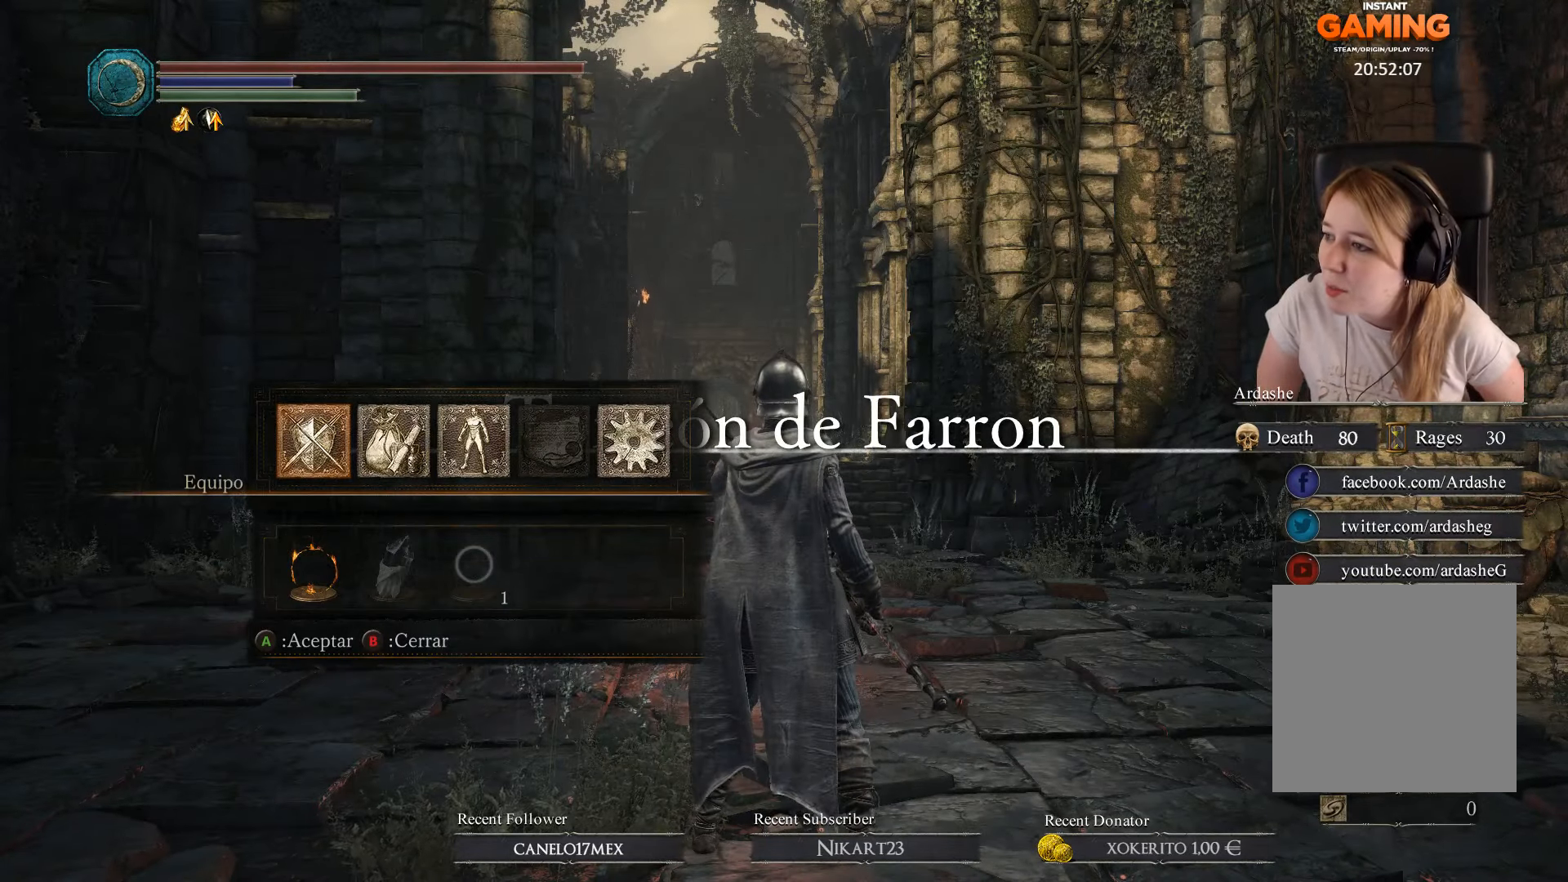
{"buttons": [], "left_stick": "center", "right_stick": "center", "events": []}
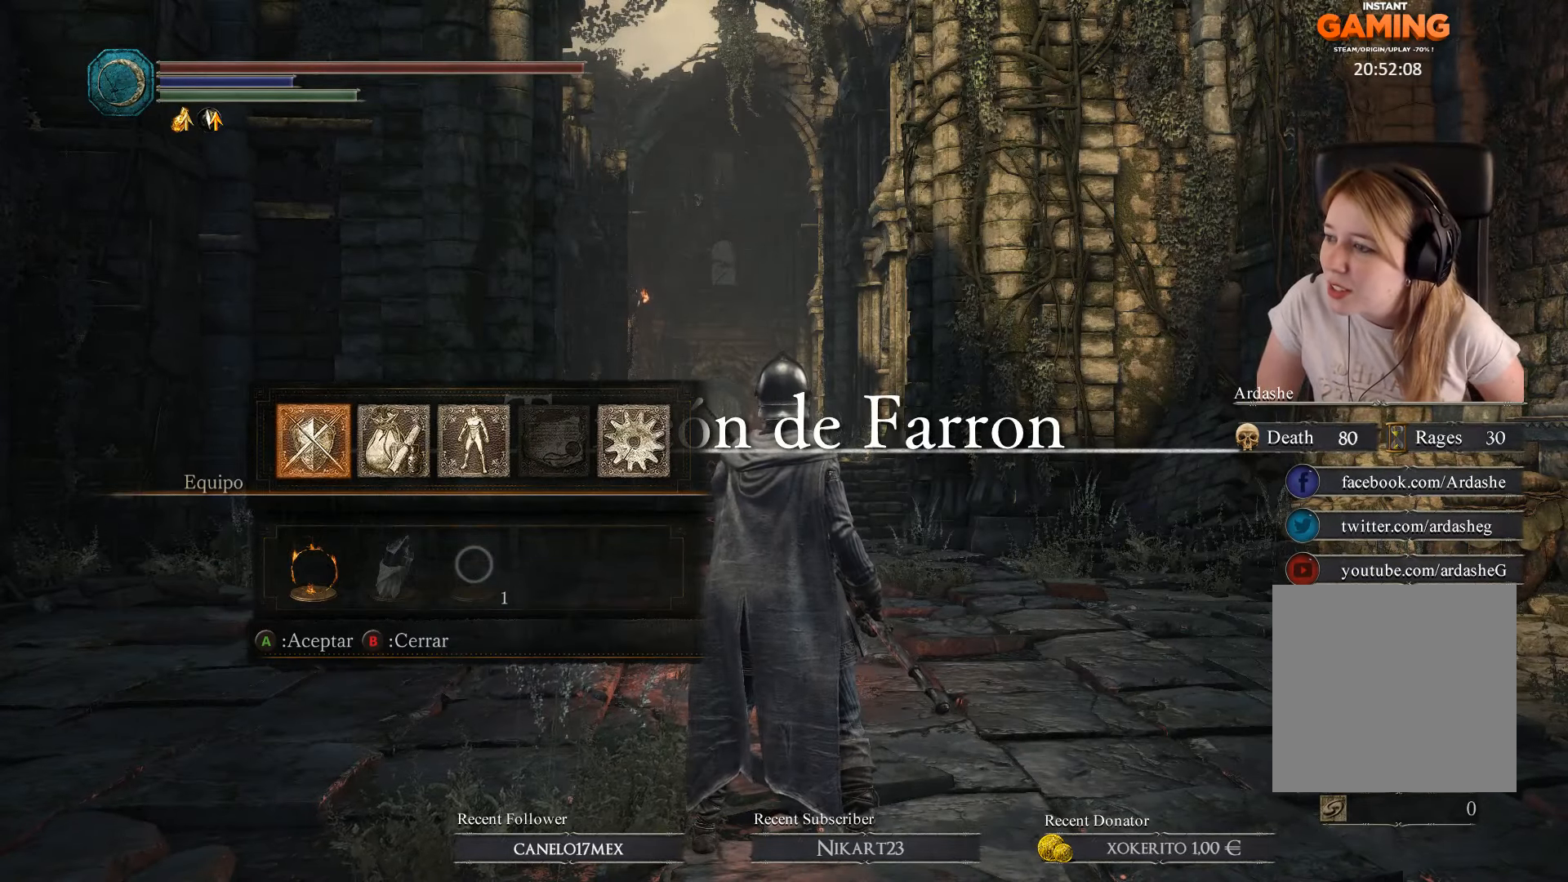
{"buttons": [], "left_stick": "center", "right_stick": "center", "events": []}
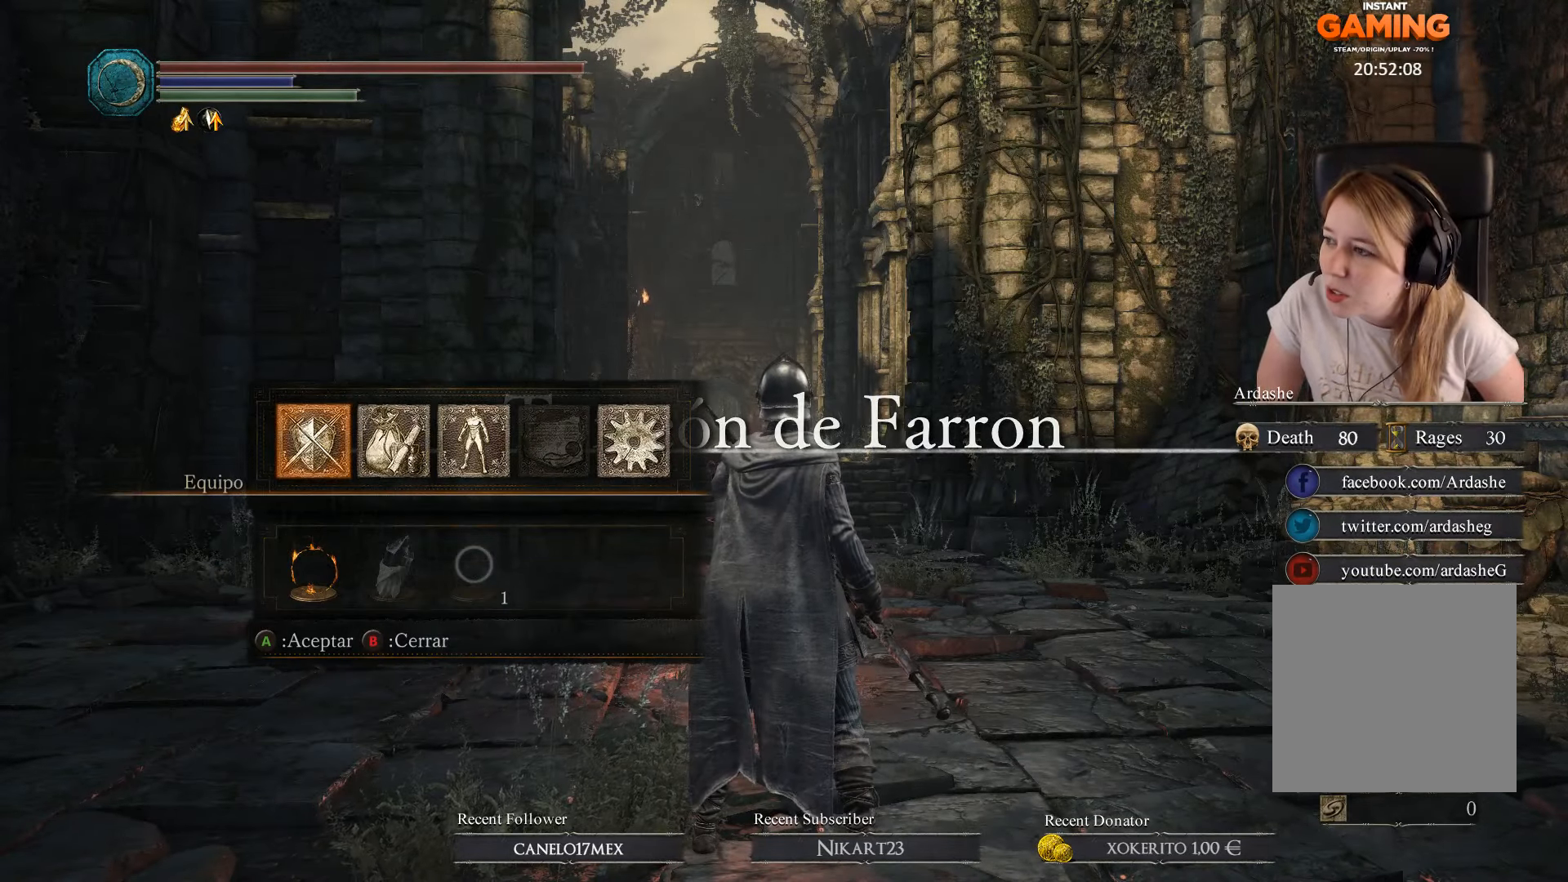
{"buttons": [], "left_stick": "center", "right_stick": "center", "events": []}
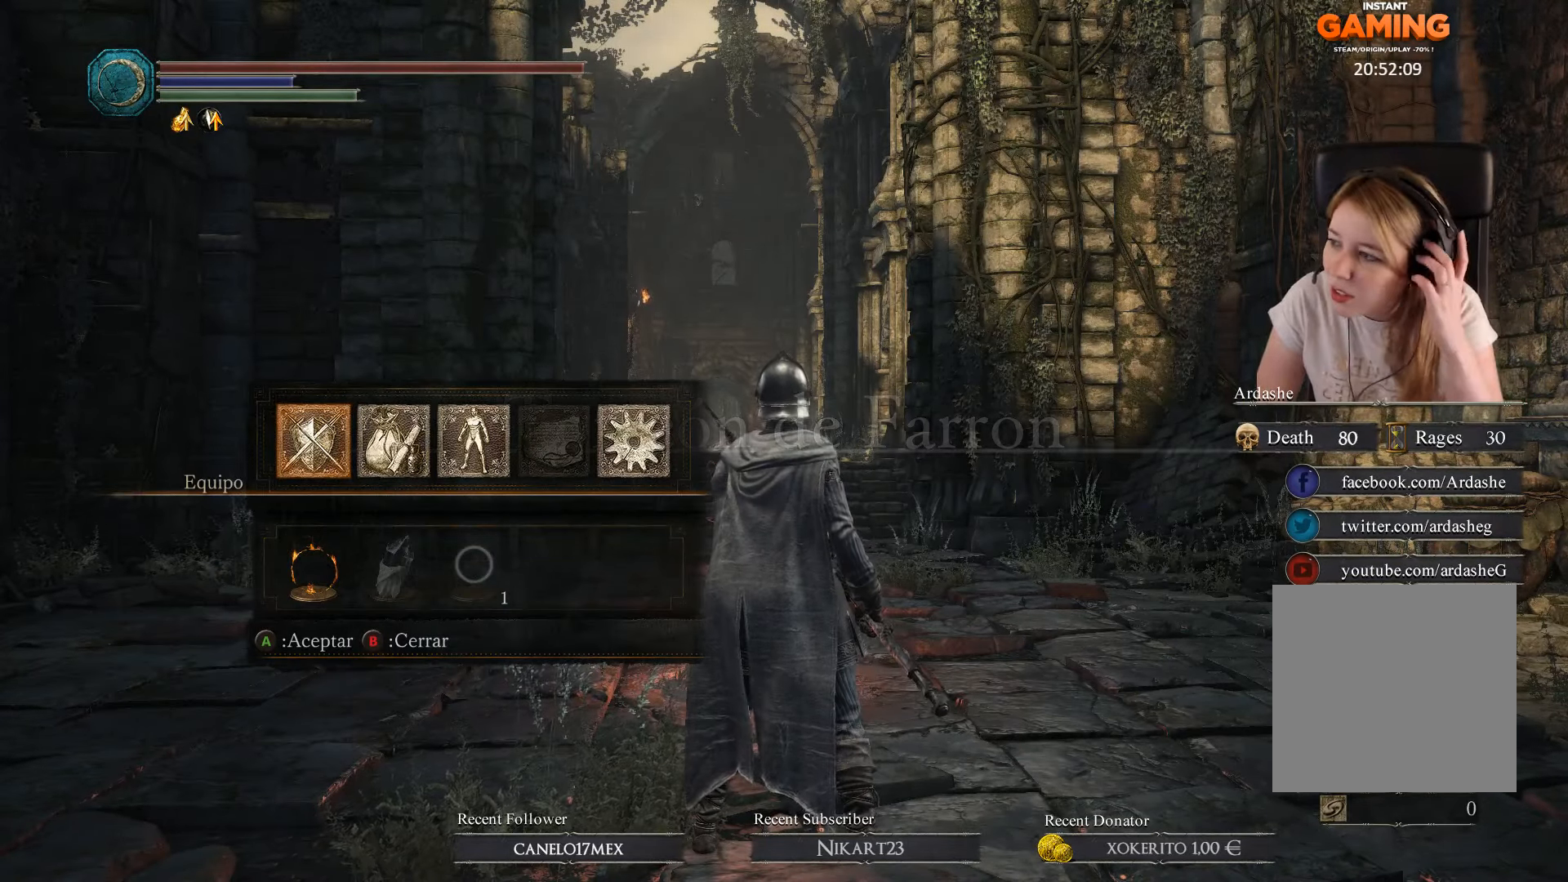
{"buttons": [], "left_stick": "center", "right_stick": "center", "events": []}
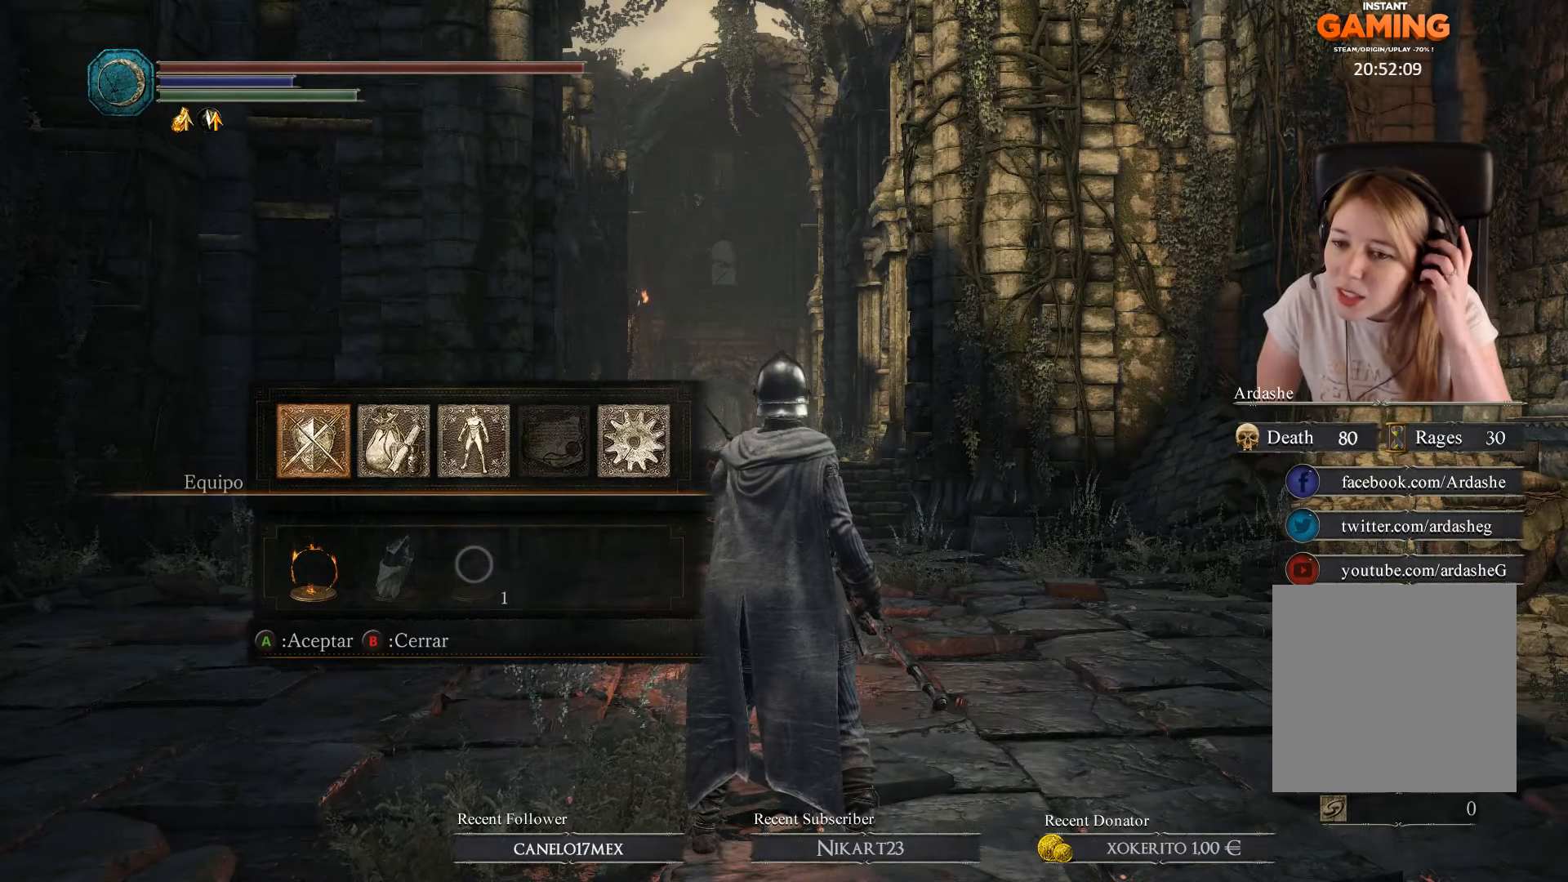
{"buttons": [], "left_stick": "center", "right_stick": "center", "events": [[333, "DPAD_DOWN", "down"], [433, "DPAD_DOWN", "up"]]}
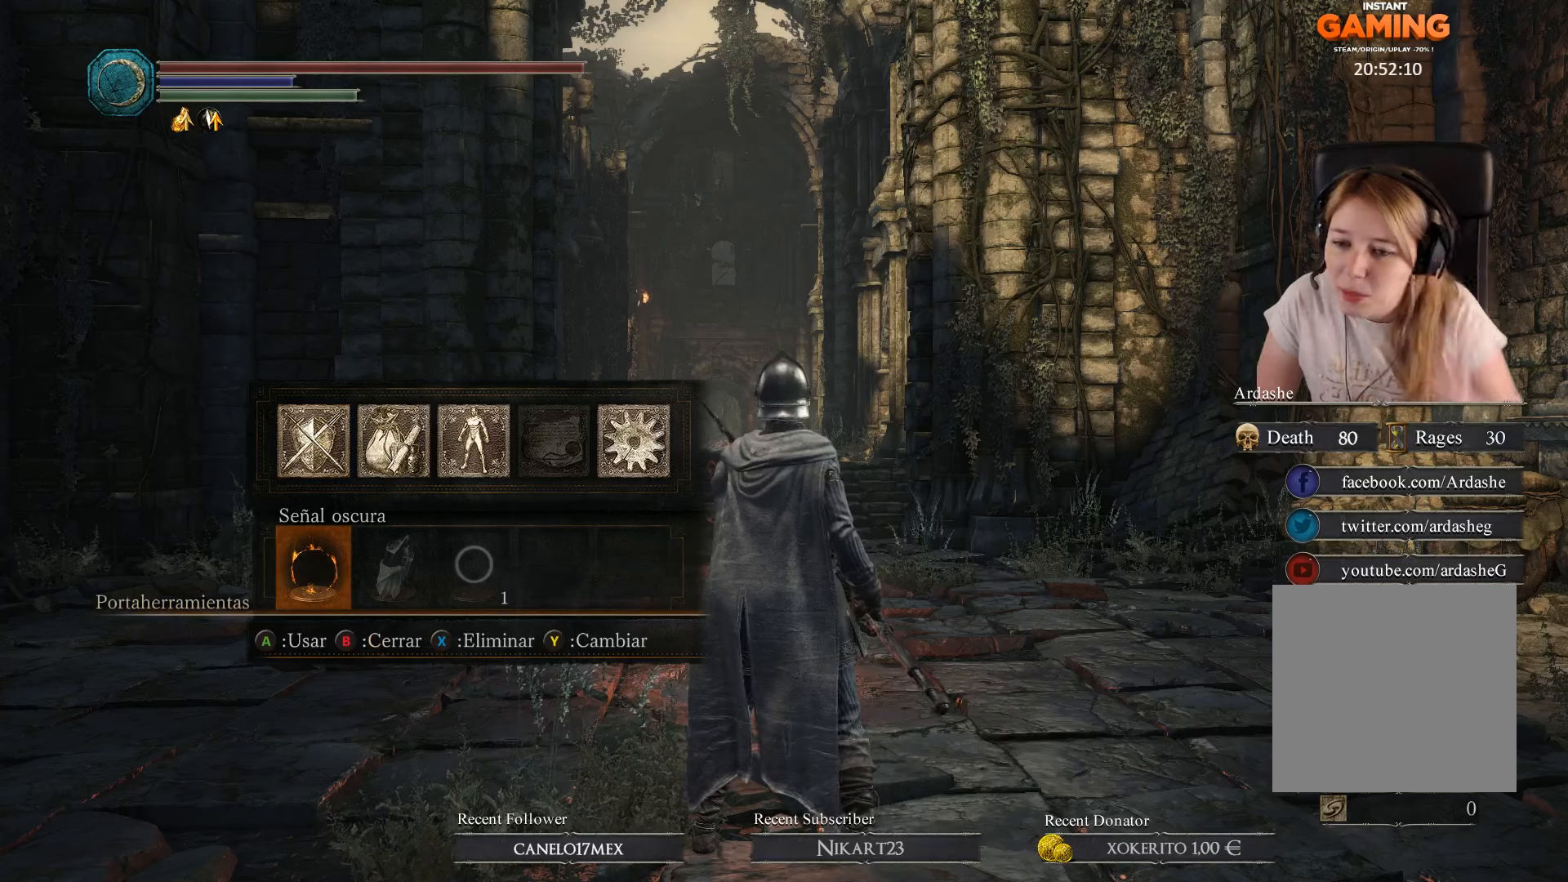
{"buttons": ["DPAD_UP"], "left_stick": "center", "right_stick": "center", "events": [[166, "DPAD_RIGHT", "down"], [233, "DPAD_RIGHT", "up"], [333, "DPAD_UP", "down"]]}
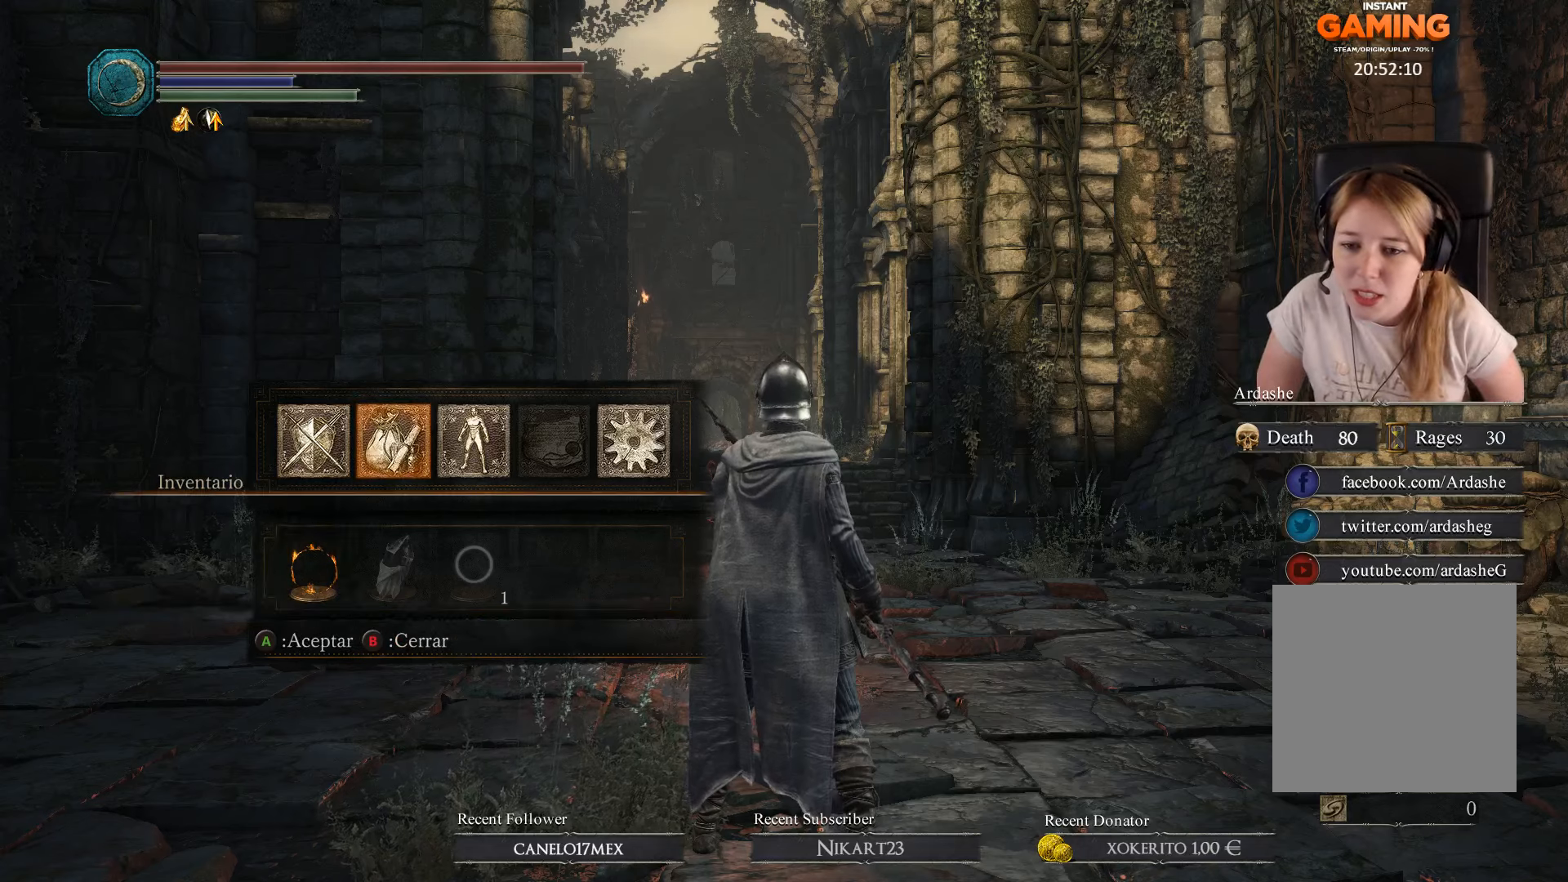
{"buttons": [], "left_stick": "center", "right_stick": "center", "events": [[33, "DPAD_UP", "up"]]}
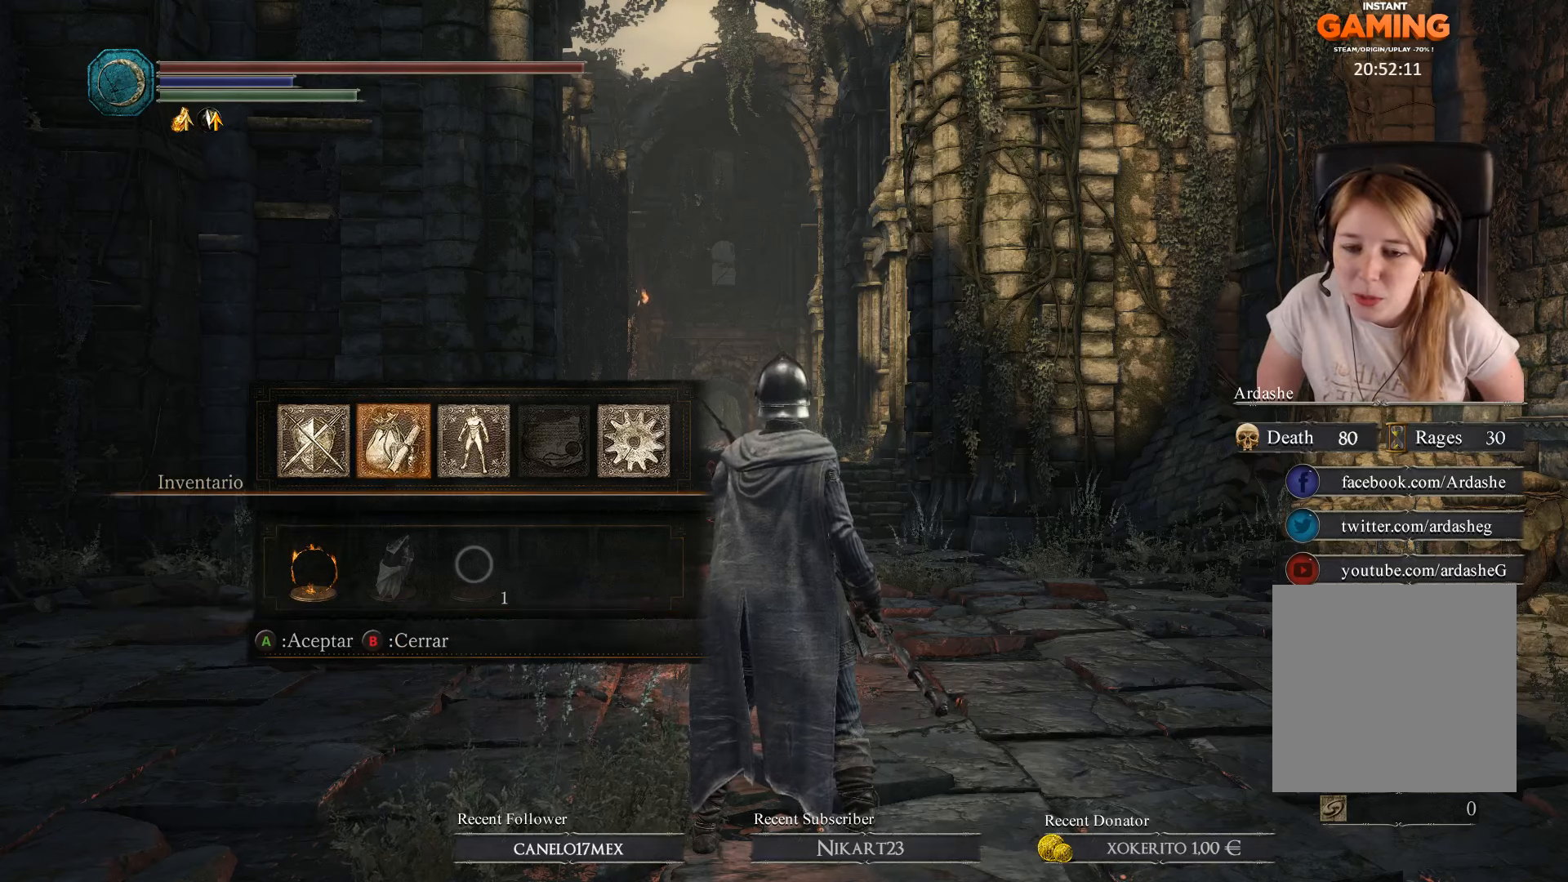
{"buttons": [], "left_stick": "center", "right_stick": "center", "events": [[66, "DPAD_RIGHT", "down"], [166, "DPAD_RIGHT", "up"]]}
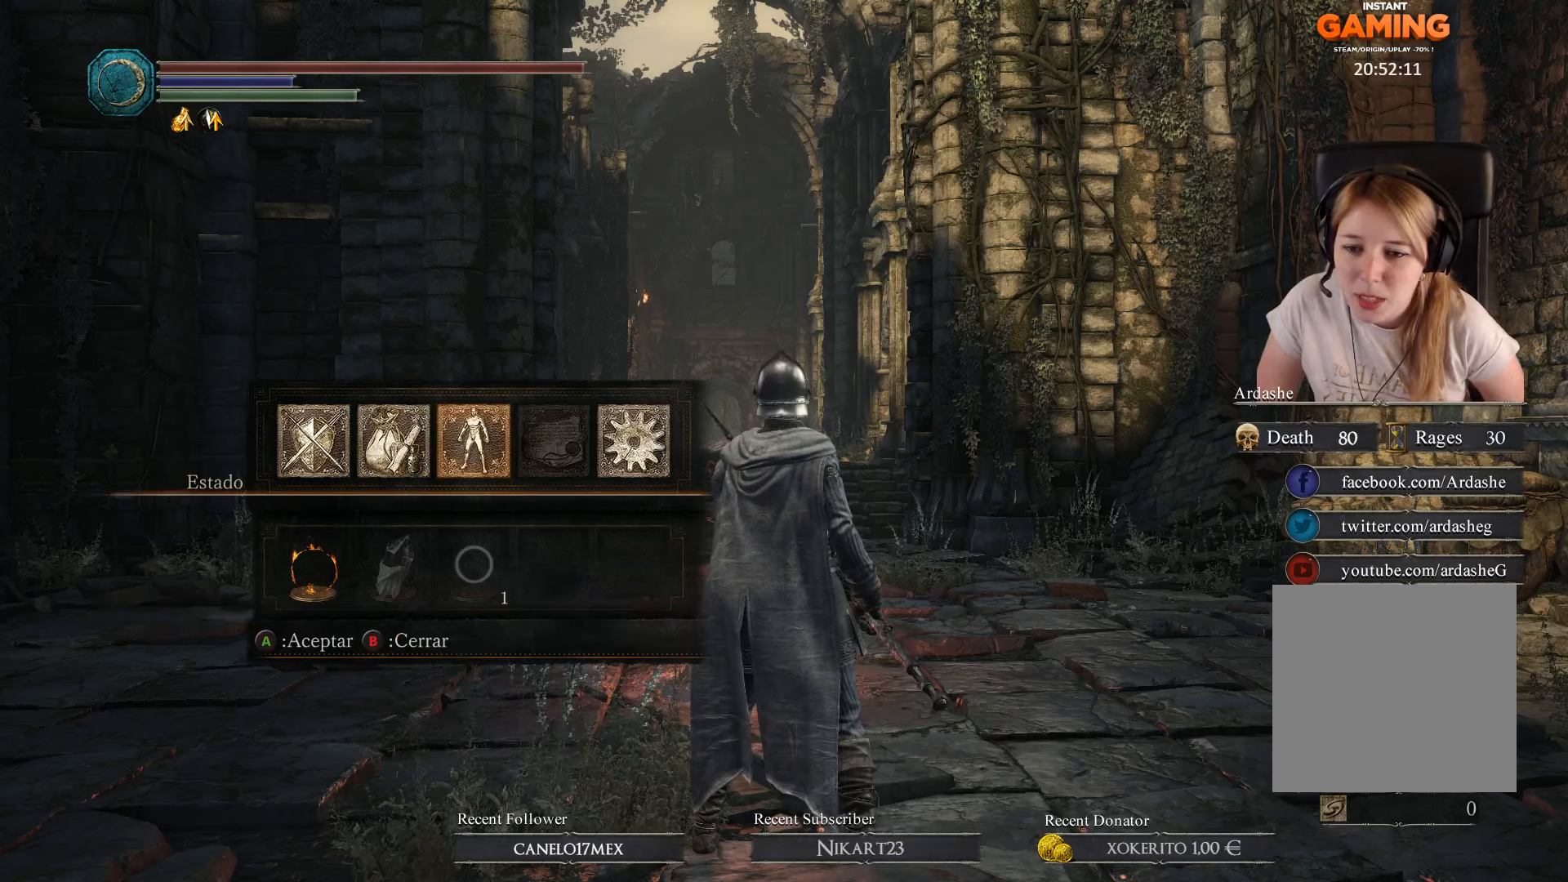
{"buttons": [], "left_stick": "center", "right_stick": "center", "events": [[33, "DPAD_LEFT", "down"], [166, "DPAD_LEFT", "up"], [200, "DPAD_LEFT", "down"], [333, "A", "down"], [333, "DPAD_LEFT", "up"], [466, "A", "up"]]}
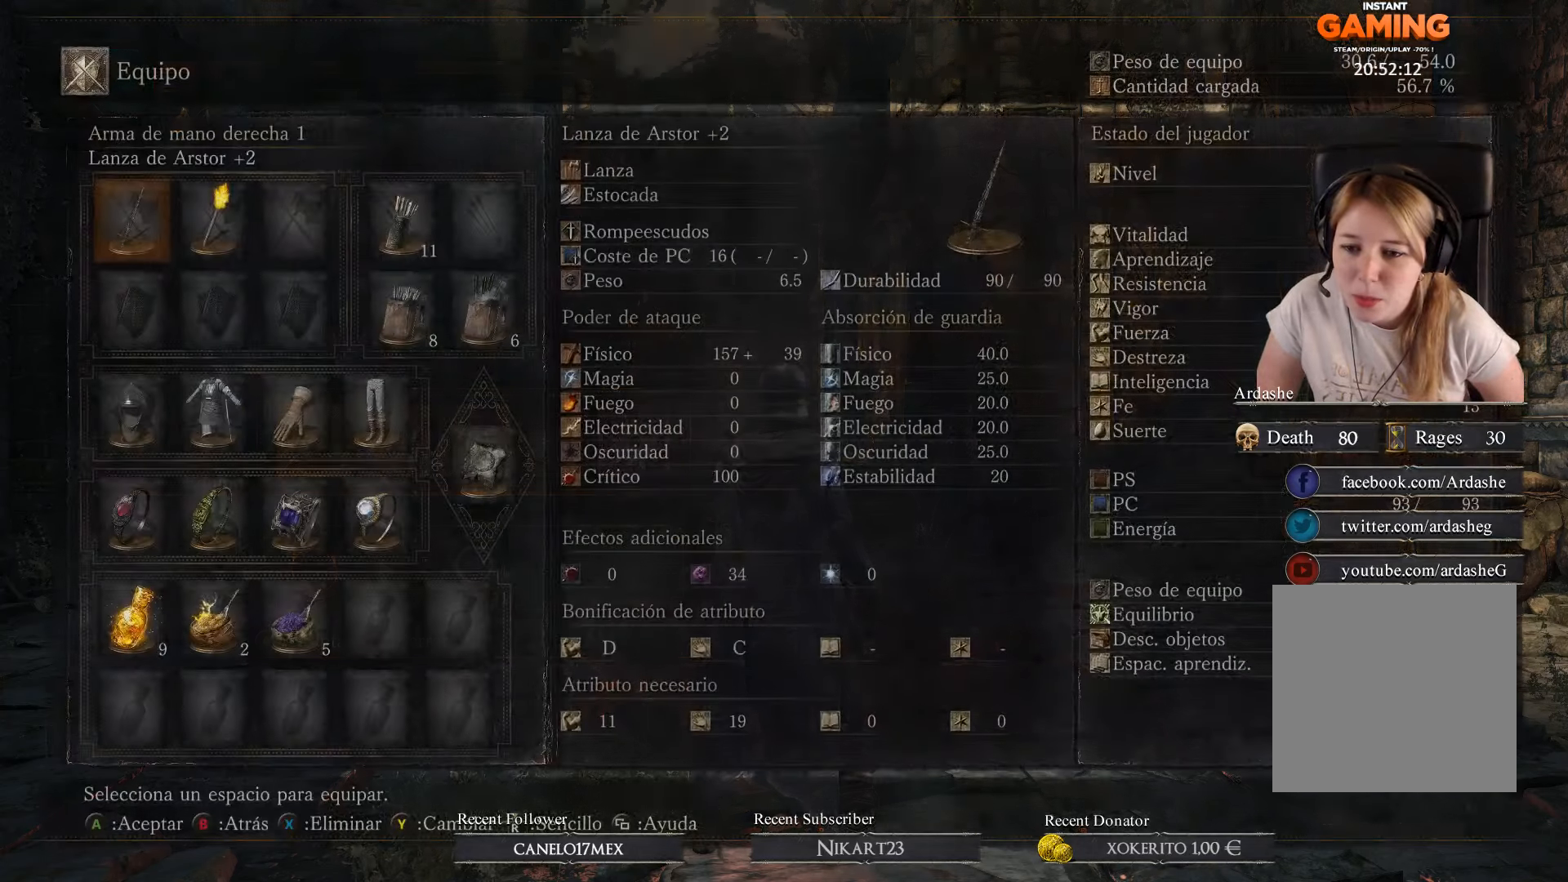
{"buttons": ["DPAD_DOWN"], "left_stick": "center", "right_stick": "center", "events": [[433, "DPAD_DOWN", "down"]]}
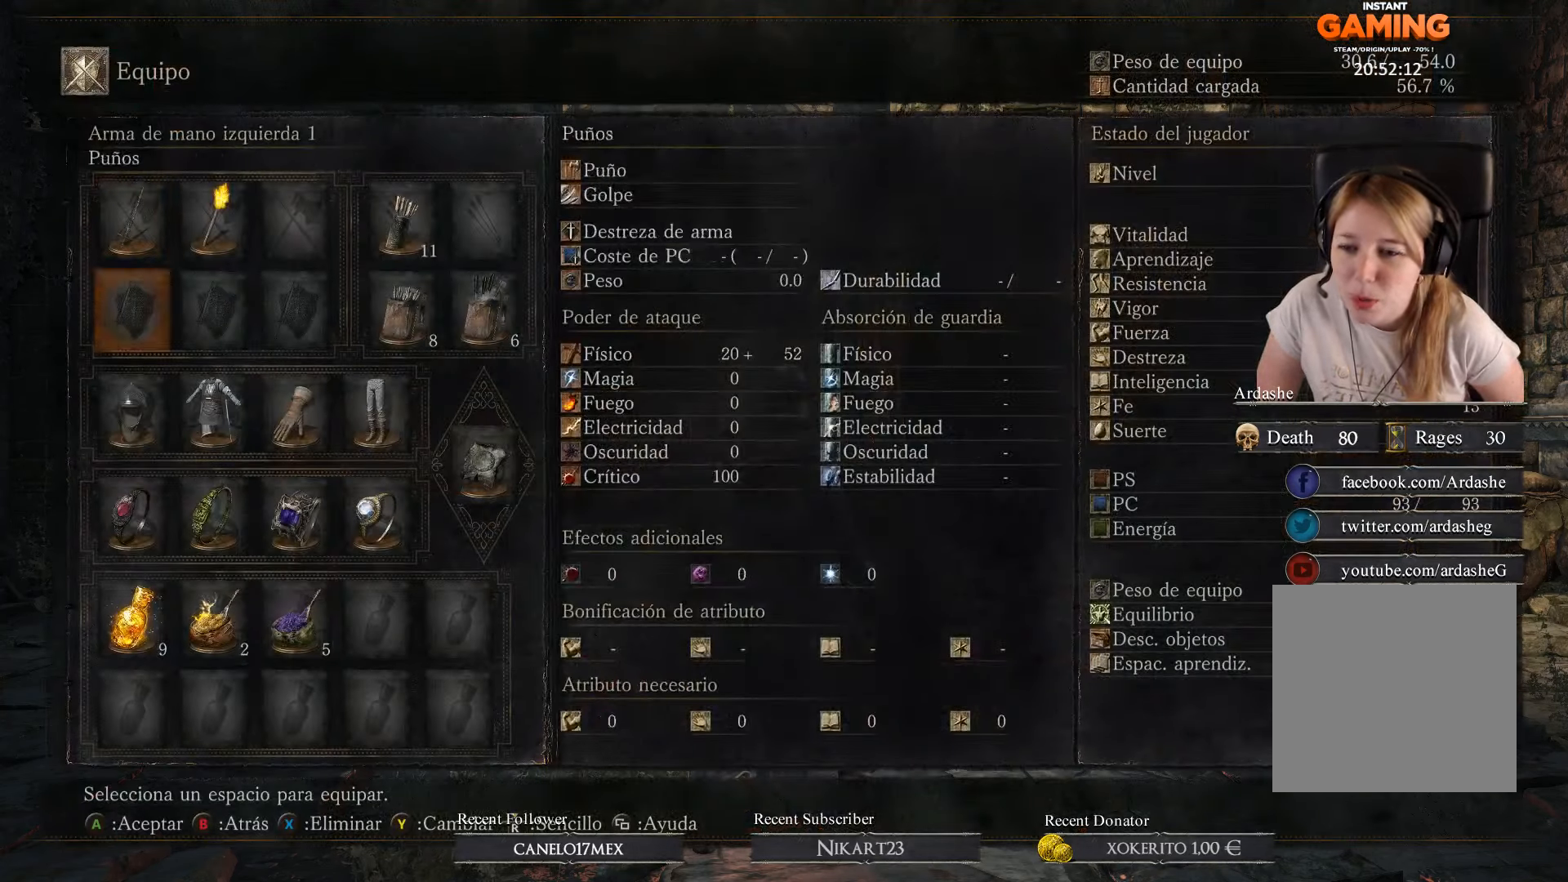
{"buttons": [], "left_stick": "center", "right_stick": "center", "events": [[33, "DPAD_DOWN", "up"], [133, "DPAD_DOWN", "down"], [233, "DPAD_DOWN", "up"], [333, "DPAD_DOWN", "down"], [400, "DPAD_DOWN", "up"]]}
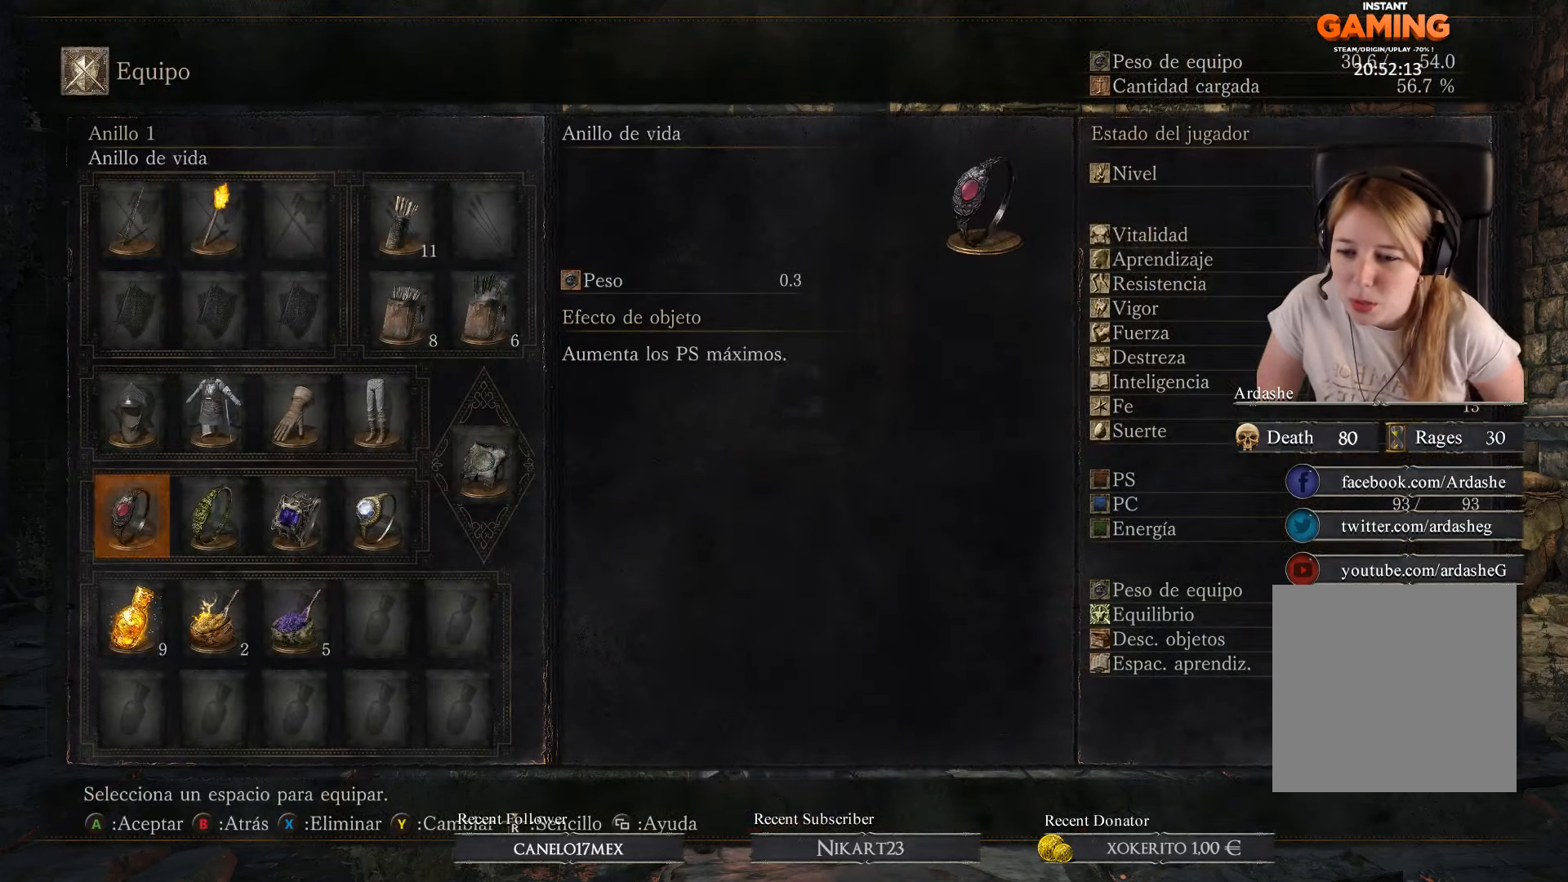
{"buttons": [], "left_stick": "center", "right_stick": "center", "events": [[66, "DPAD_RIGHT", "down"], [200, "DPAD_RIGHT", "up"]]}
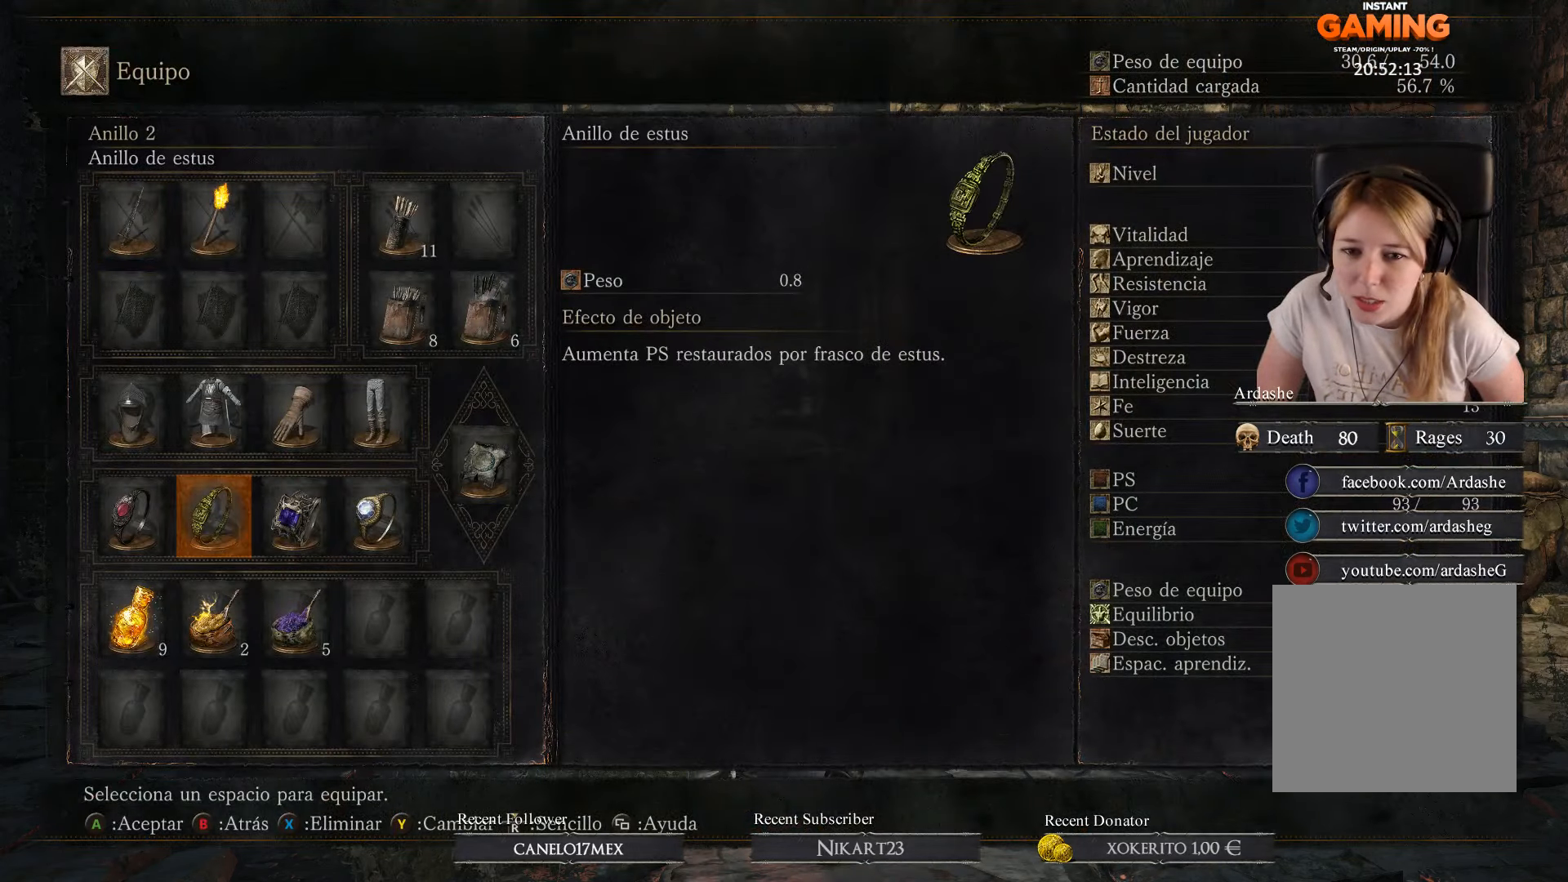
{"buttons": [], "left_stick": "center", "right_stick": "center", "events": []}
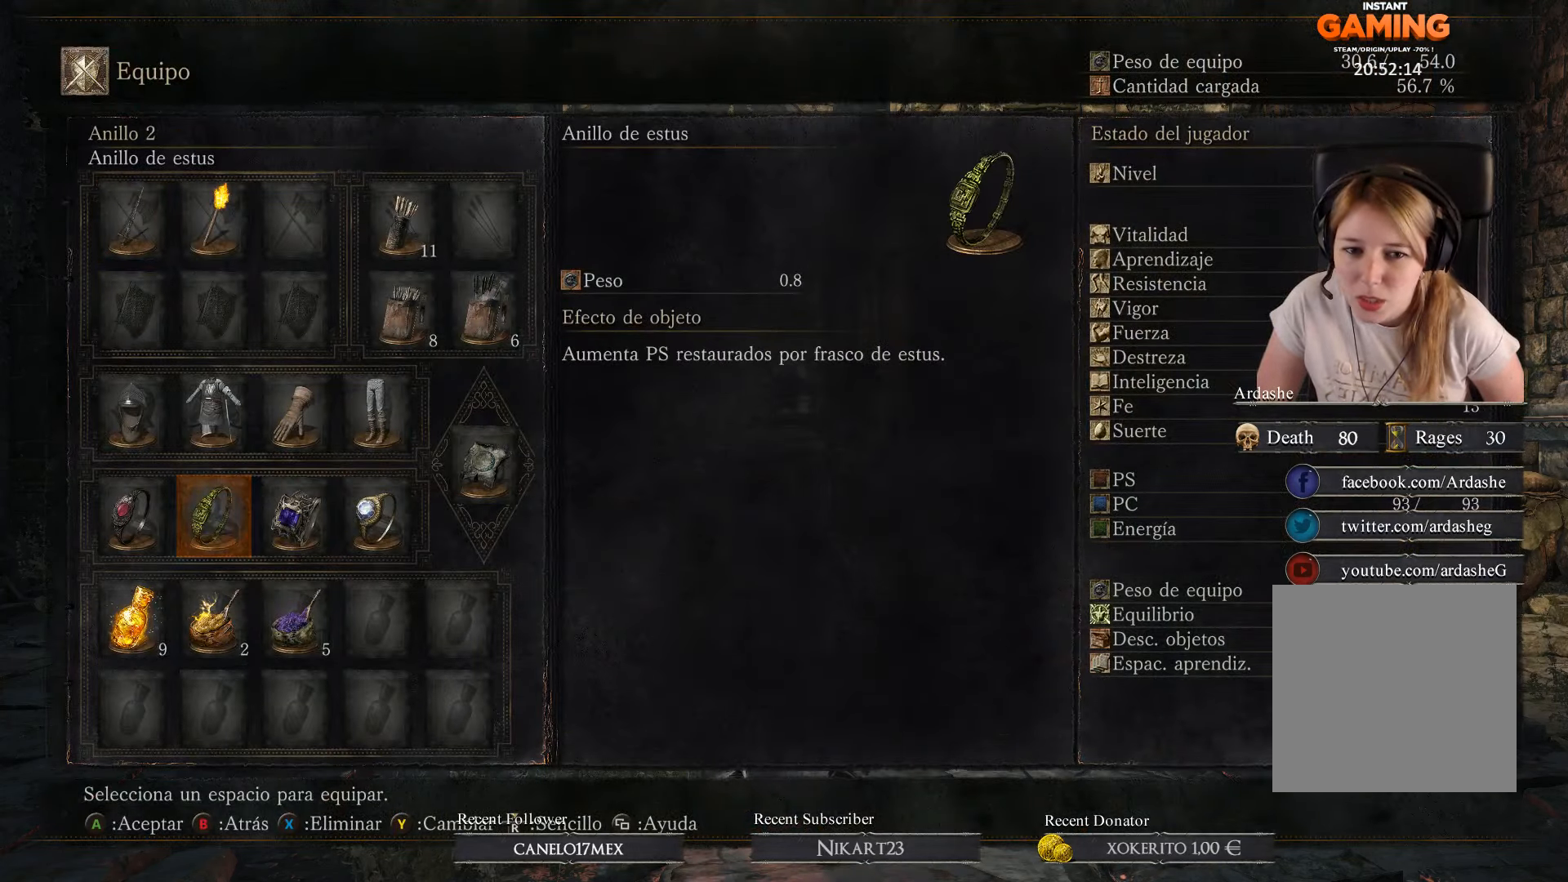
{"buttons": [], "left_stick": "center", "right_stick": "center", "events": [[133, "DPAD_RIGHT", "down"], [300, "DPAD_RIGHT", "up"]]}
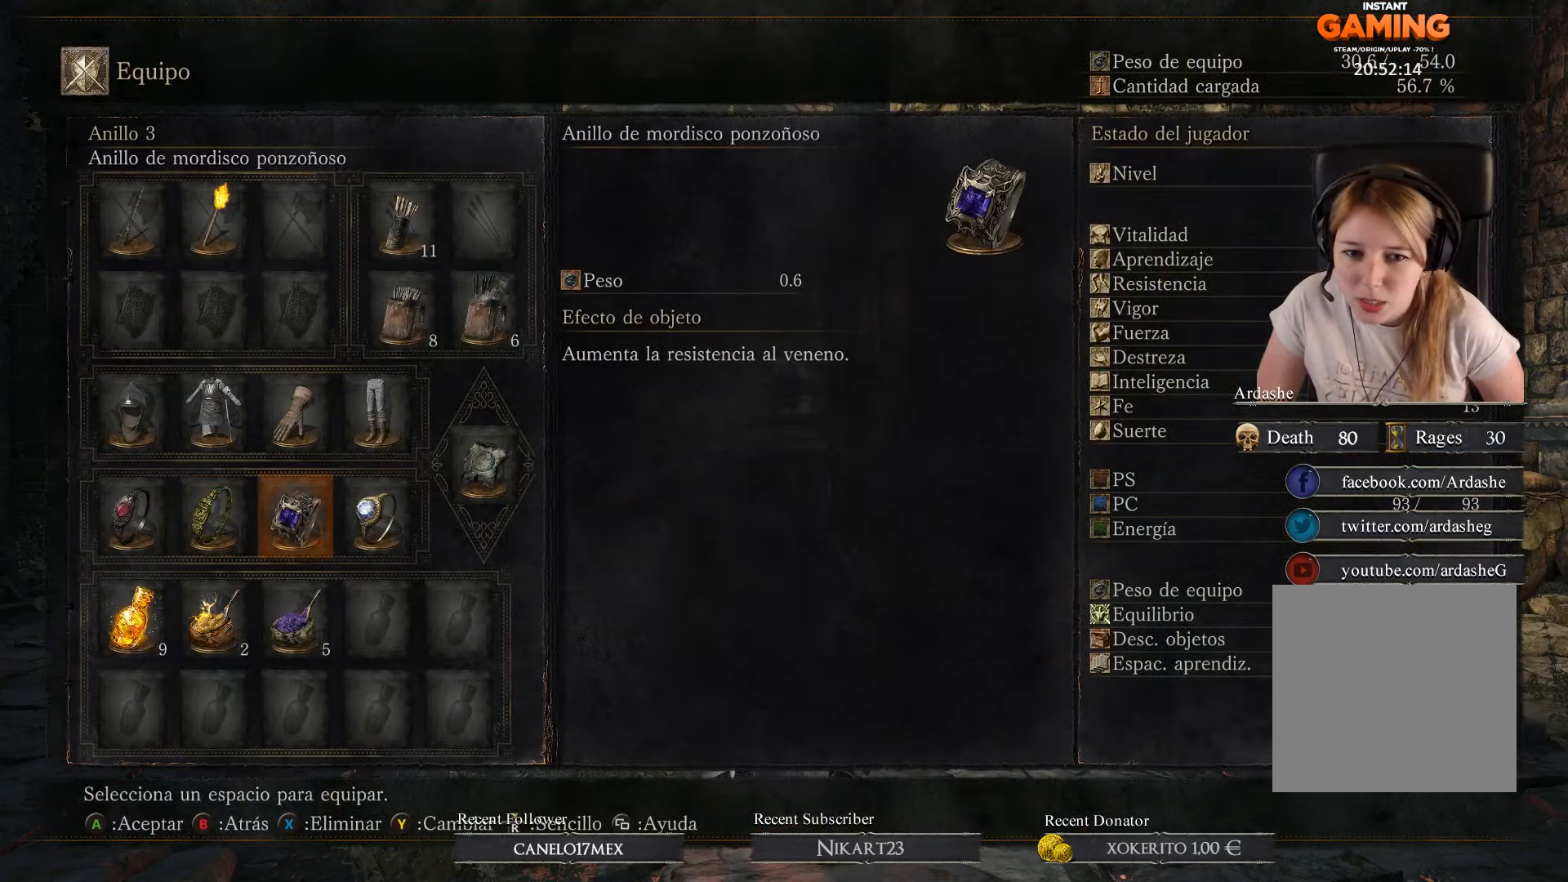
{"buttons": [], "left_stick": "center", "right_stick": "center", "events": [[166, "A", "down"], [366, "A", "up"]]}